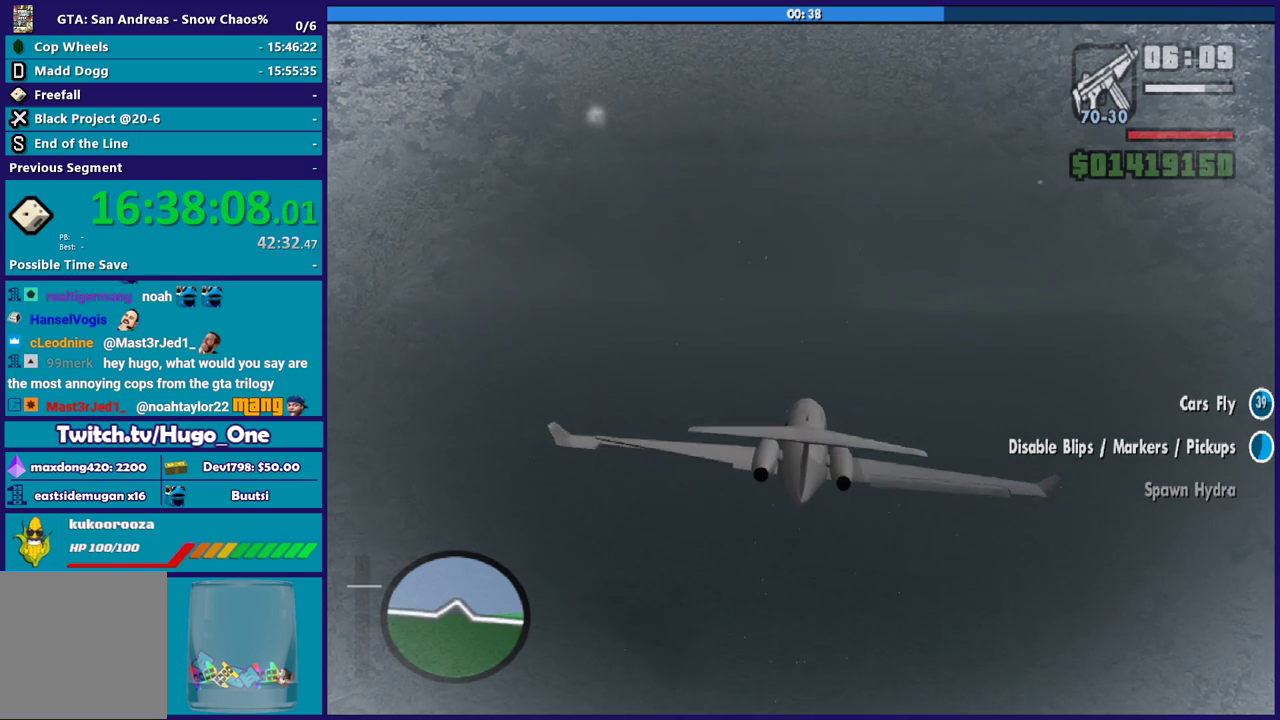
Gameplay with a controller (Xbox layout); each line is a JSON object with the inputs held at the frame after it. "events" lists button and stick changes between this image and that frame as [ms after this image, input, new state], when the widget could be followed in between.
{"buttons": ["R2"], "left_stick": "center", "right_stick": "center", "events": [[67, "left_stick", "center"], [234, "left_stick", "right"], [300, "R1", "down"], [400, "left_stick", "up"], [434, "R1", "up"], [500, "left_stick", "center"]]}
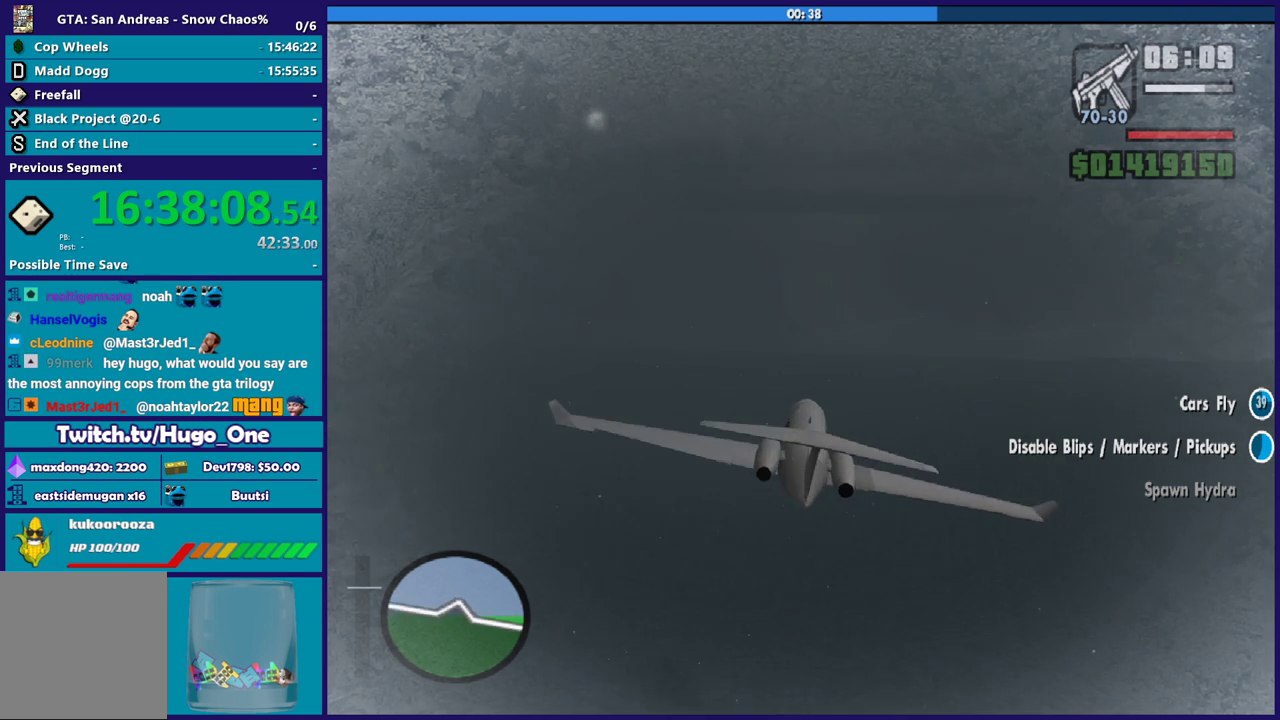
{"buttons": ["R2"], "left_stick": "center", "right_stick": "center", "events": [[134, "left_stick", "up-left"], [301, "left_stick", "center"]]}
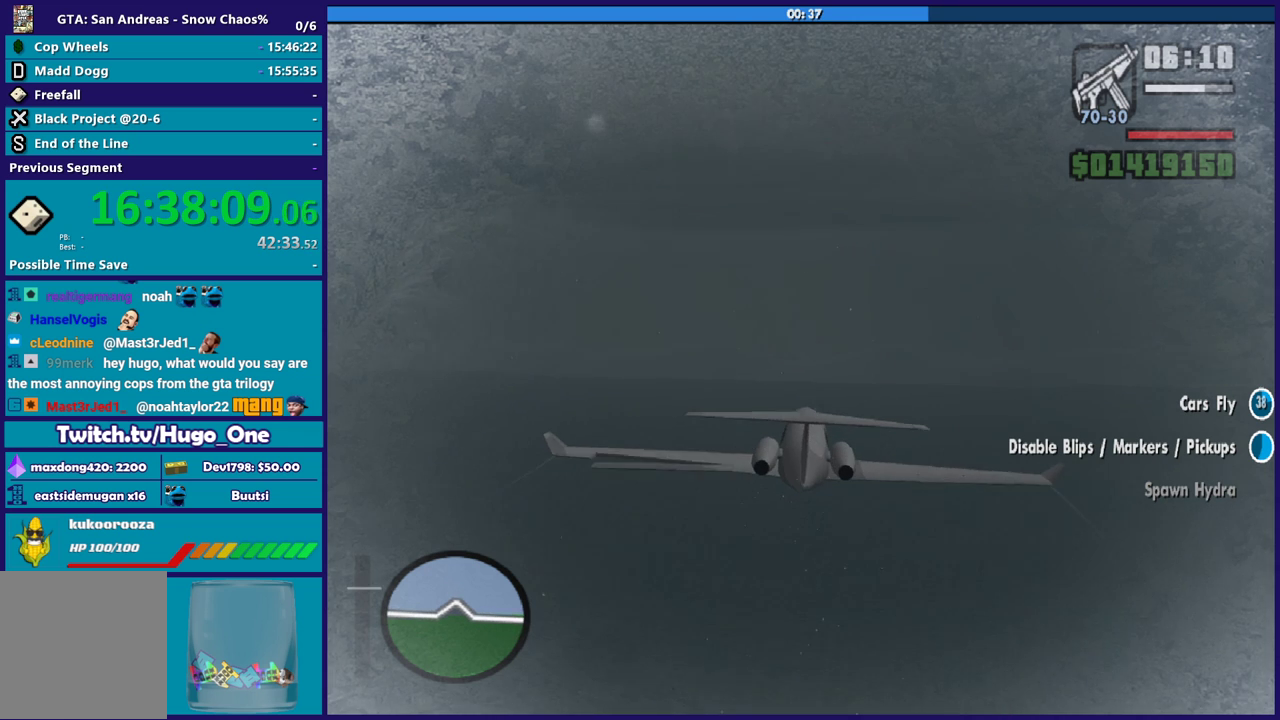
{"buttons": ["R2"], "left_stick": "center", "right_stick": "center", "events": []}
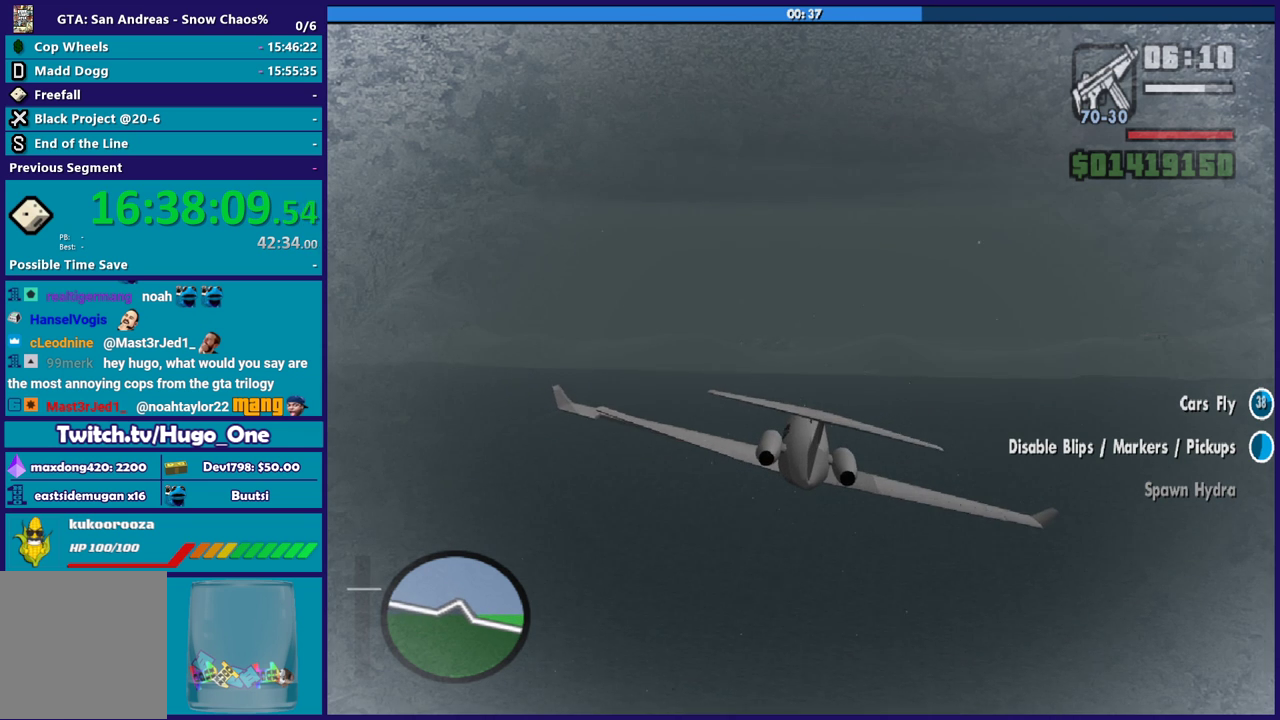
{"buttons": ["R2"], "left_stick": "down", "right_stick": "center", "events": [[468, "left_stick", "down"]]}
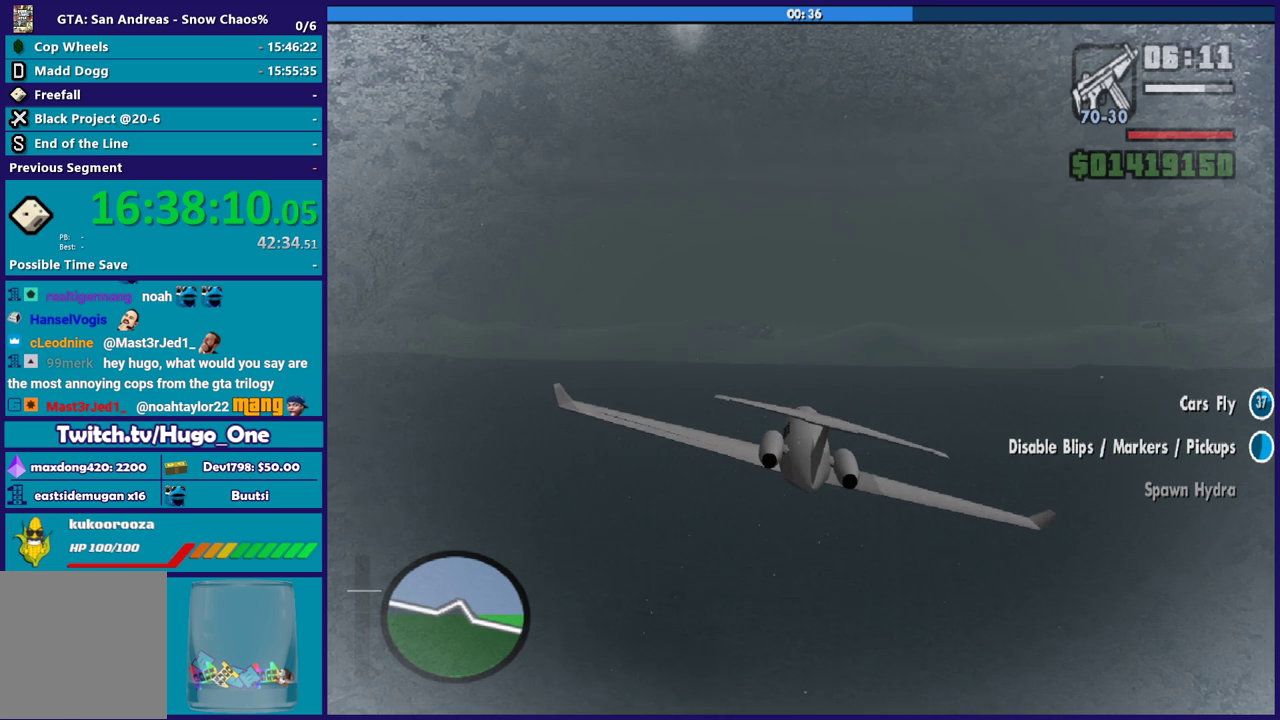
{"buttons": ["R2"], "left_stick": "center", "right_stick": "center", "events": [[67, "left_stick", "center"]]}
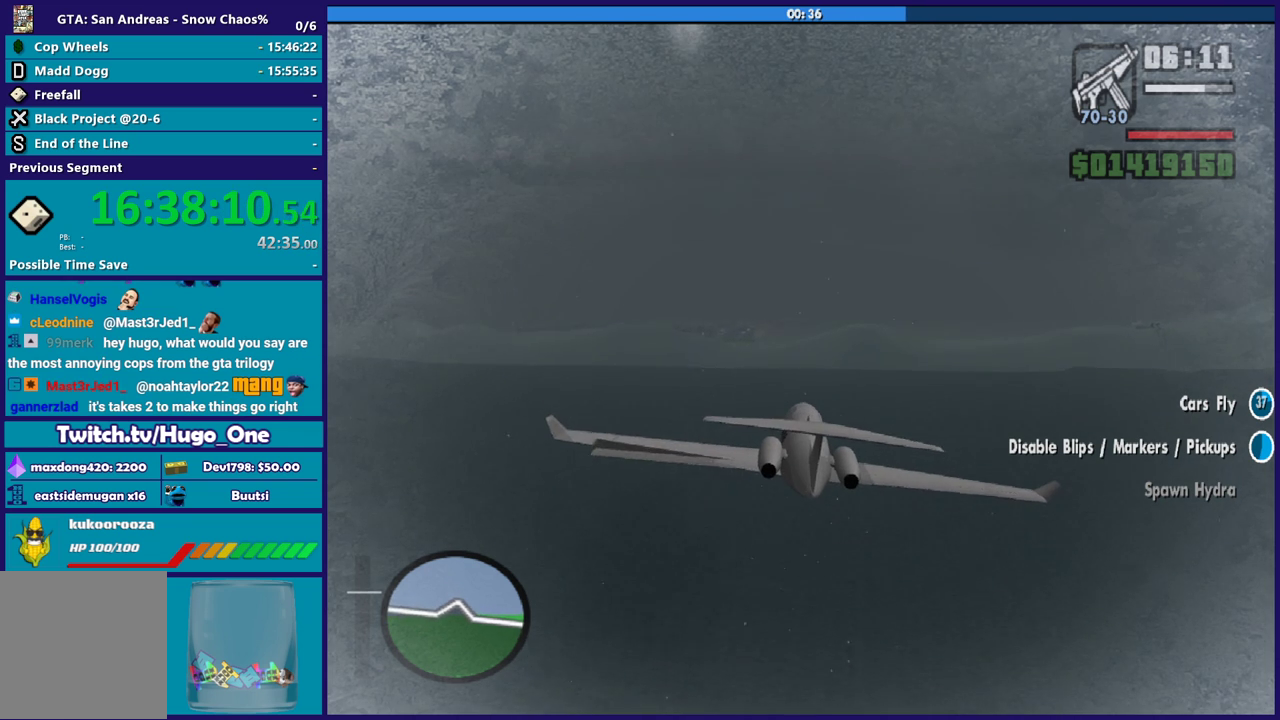
{"buttons": ["R2"], "left_stick": "center", "right_stick": "center", "events": []}
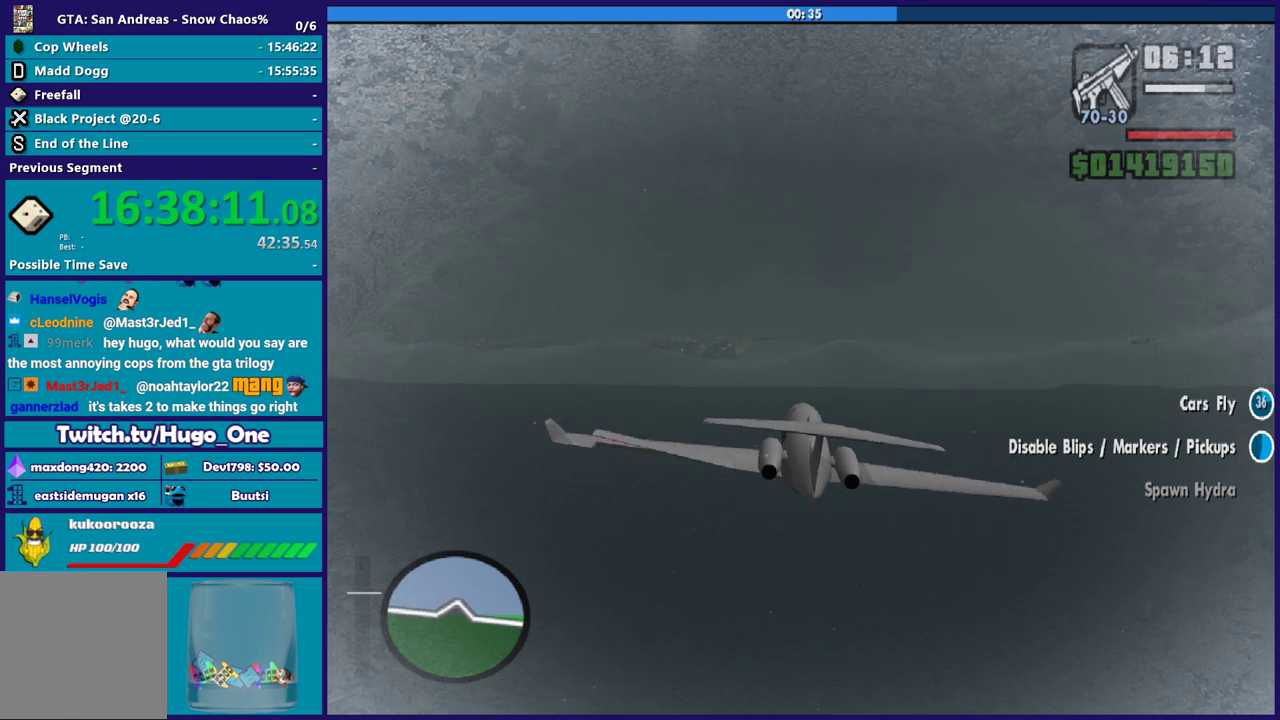
{"buttons": ["R2"], "left_stick": "center", "right_stick": "center", "events": []}
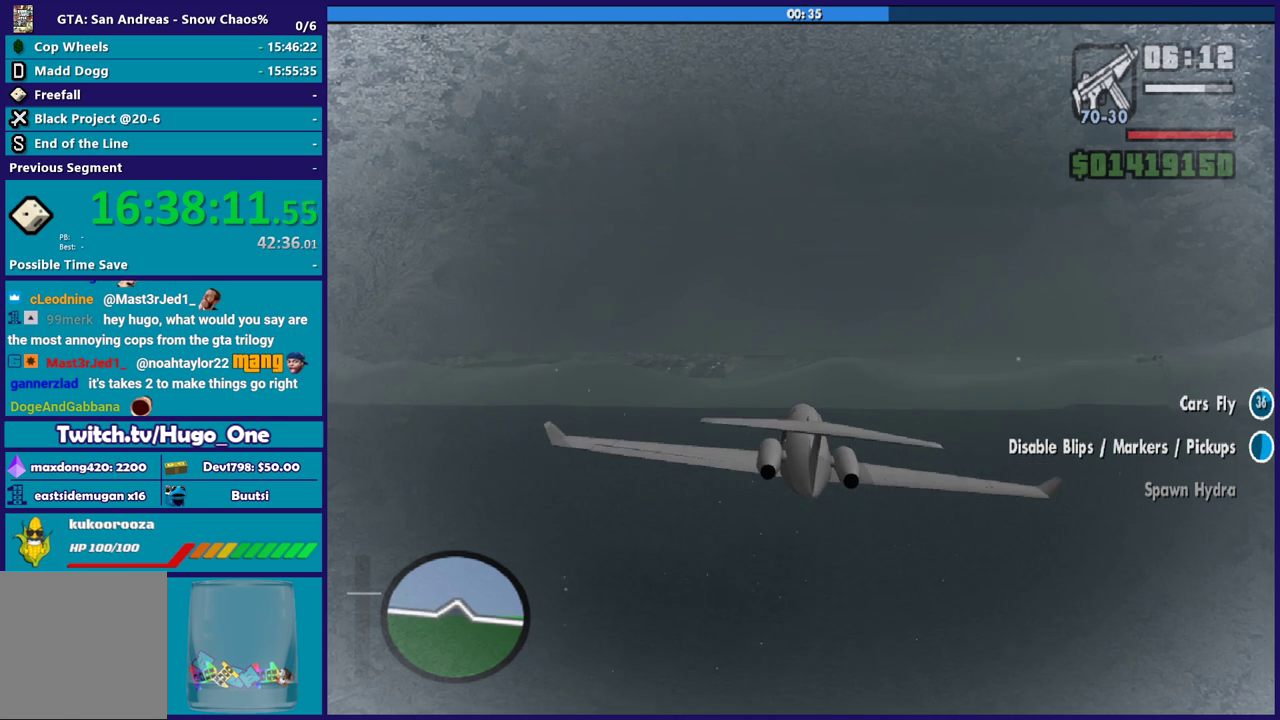
{"buttons": ["R1", "R2"], "left_stick": "center", "right_stick": "center", "events": [[434, "R1", "down"]]}
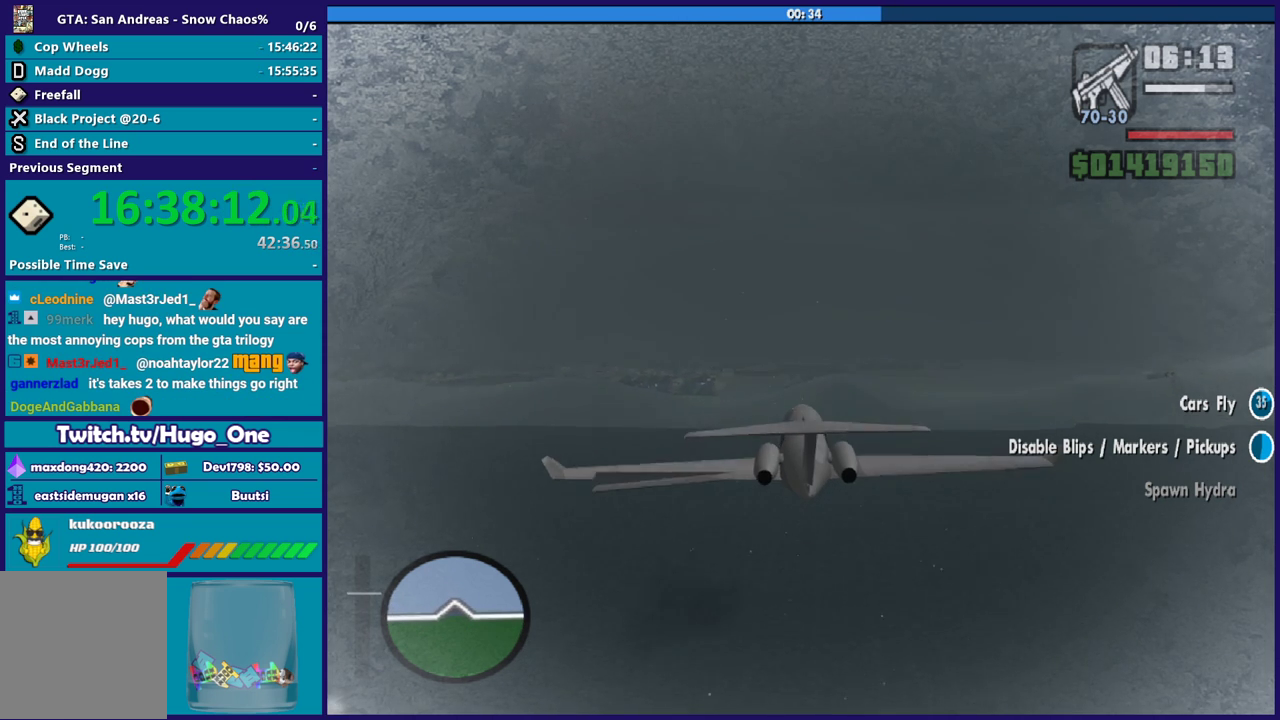
{"buttons": ["R2"], "left_stick": "center", "right_stick": "center", "events": [[67, "R1", "up"]]}
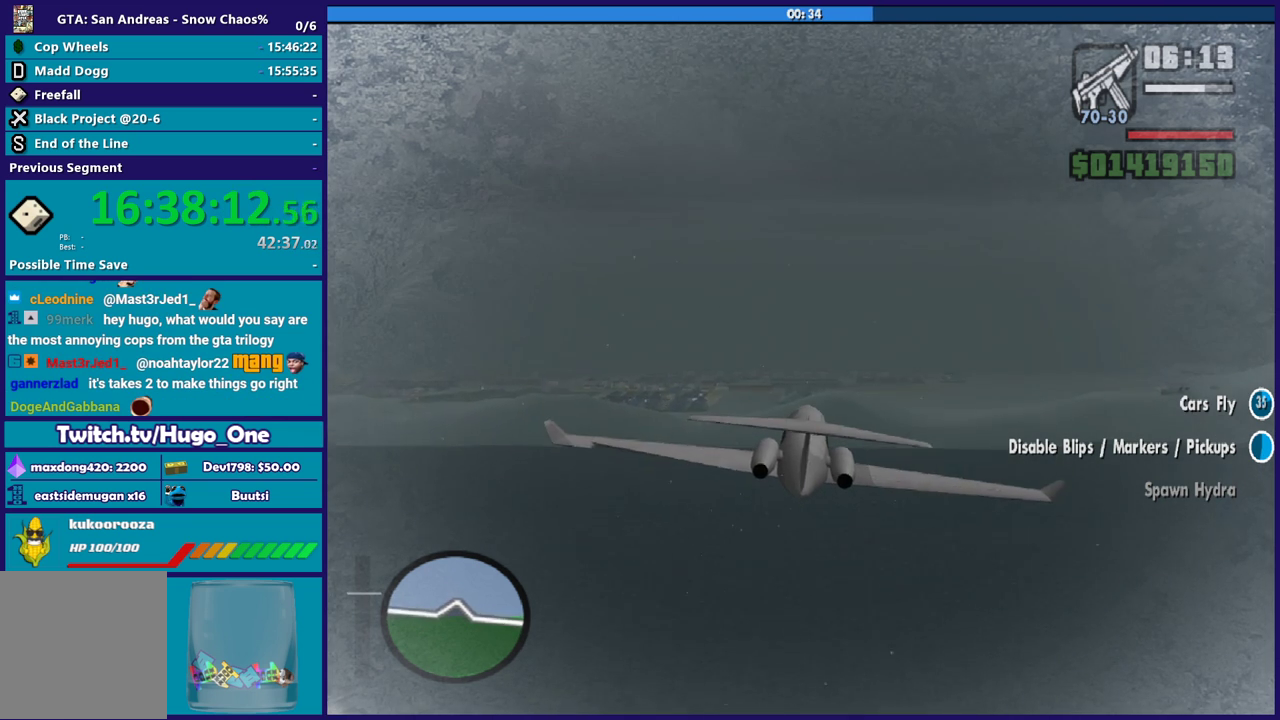
{"buttons": ["R1", "R2"], "left_stick": "center", "right_stick": "center", "events": [[434, "R1", "down"]]}
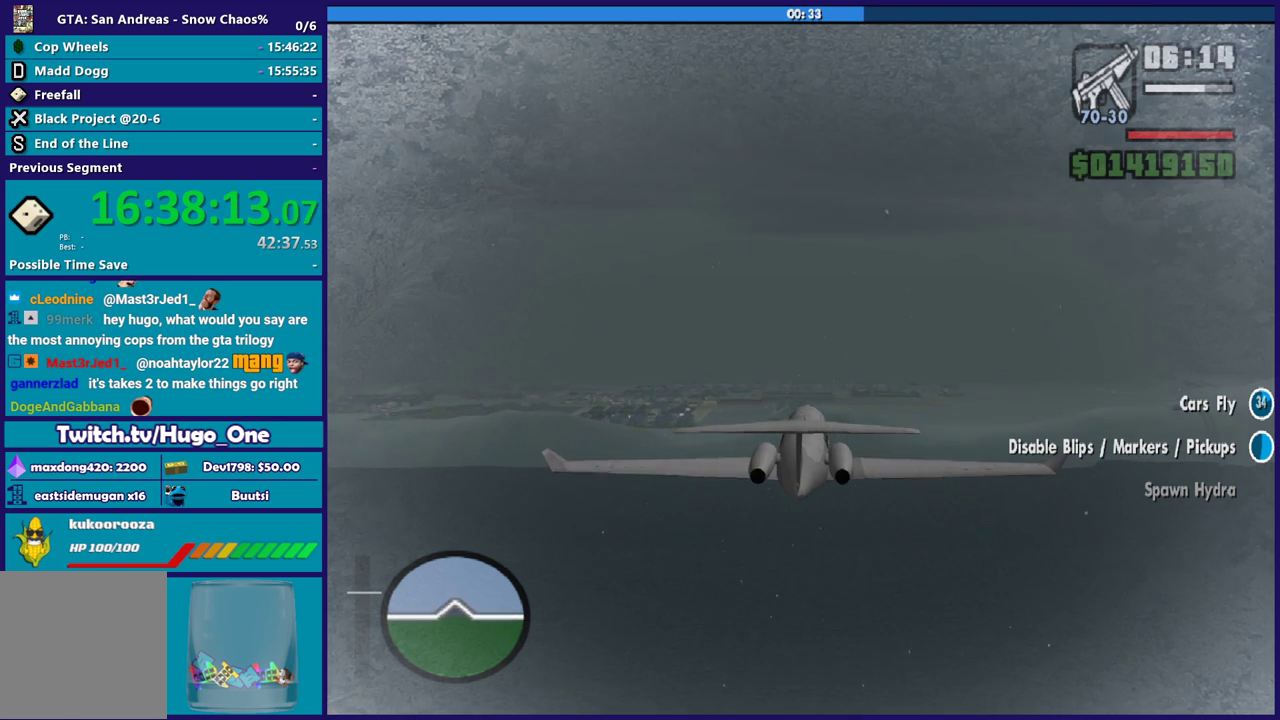
{"buttons": ["L1", "R2"], "left_stick": "center", "right_stick": "center", "events": [[67, "R1", "up"], [167, "left_stick", "up-left"], [367, "left_stick", "center"], [434, "L1", "down"]]}
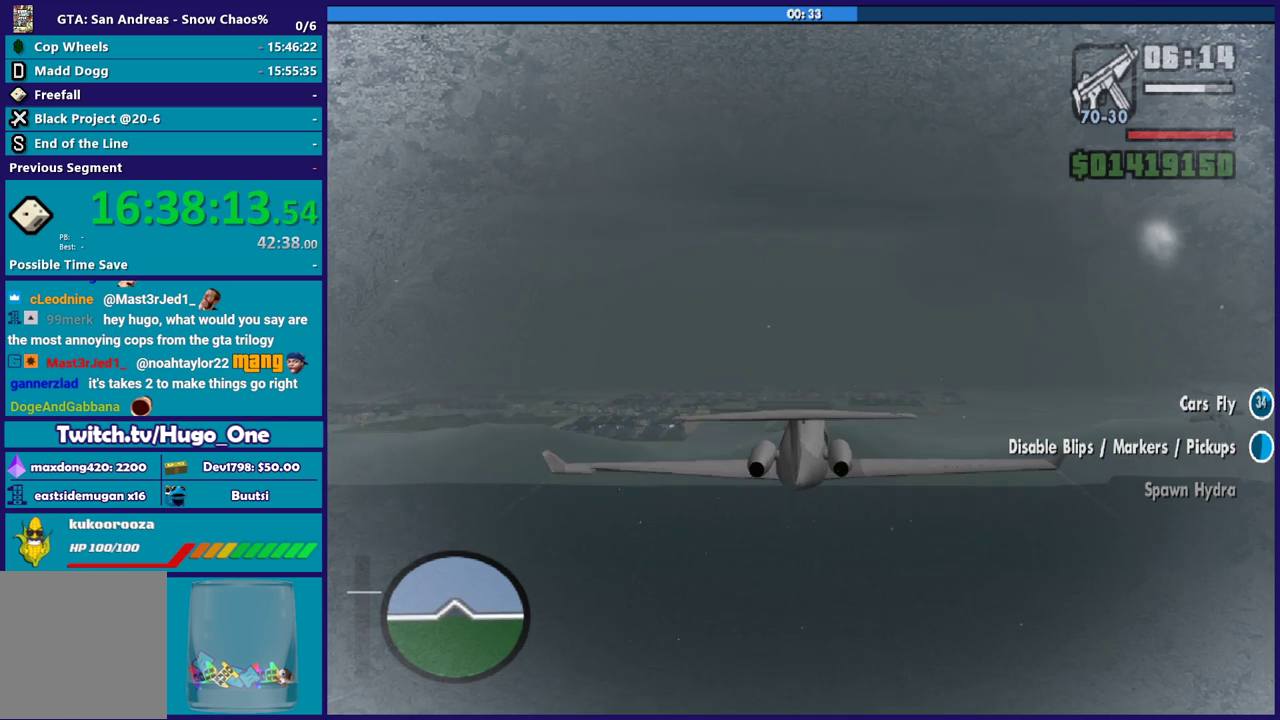
{"buttons": ["R2"], "left_stick": "center", "right_stick": "center", "events": [[134, "L1", "up"]]}
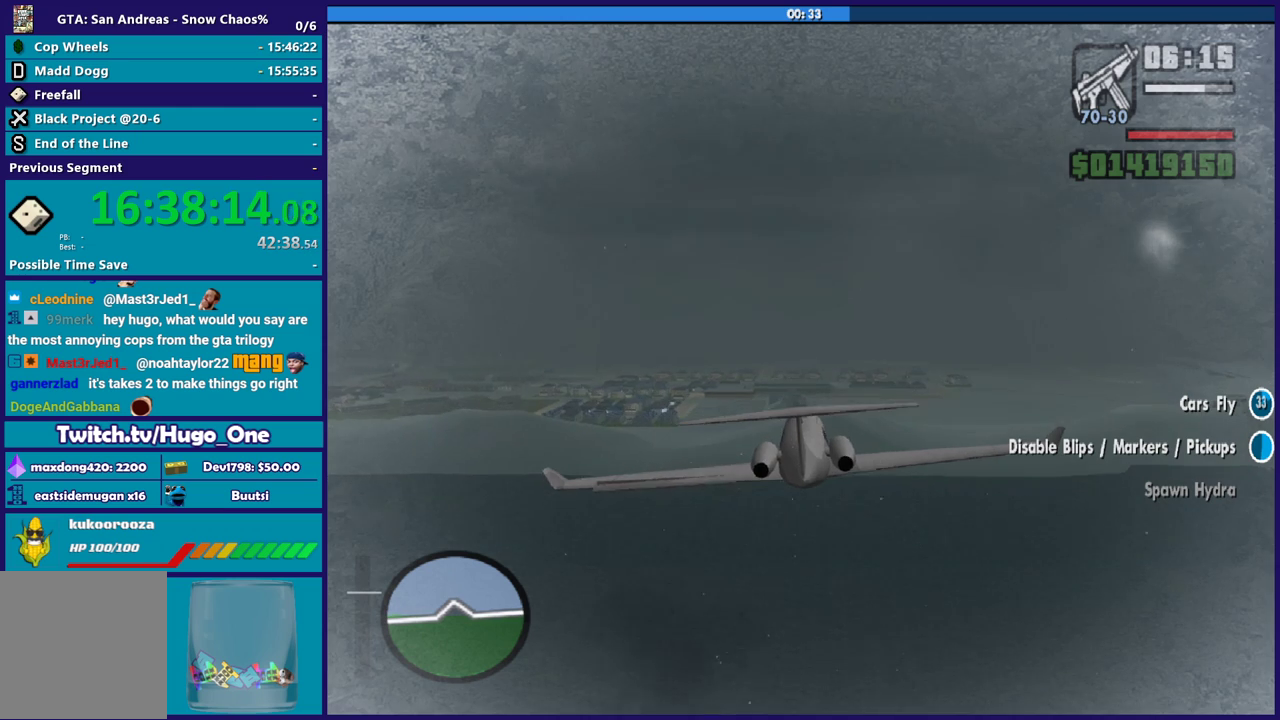
{"buttons": ["R2"], "left_stick": "center", "right_stick": "center", "events": []}
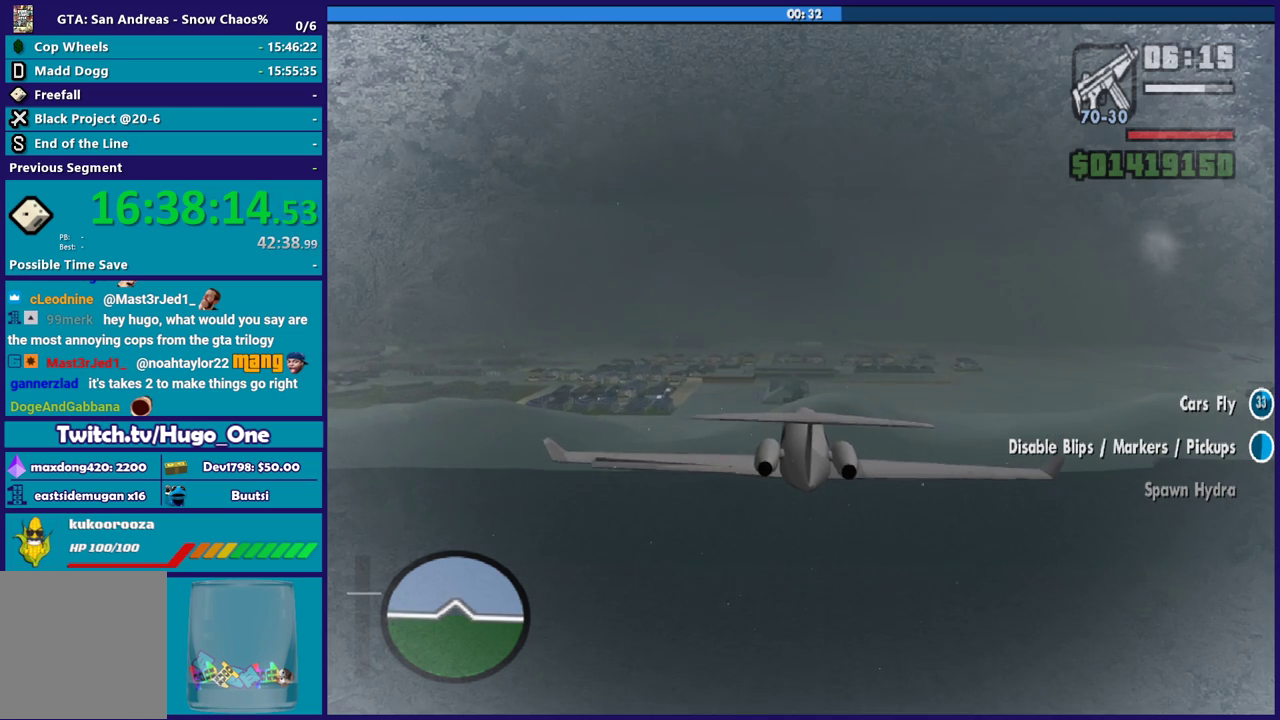
{"buttons": ["R2"], "left_stick": "center", "right_stick": "center", "events": [[234, "left_stick", "up-left"], [468, "left_stick", "center"]]}
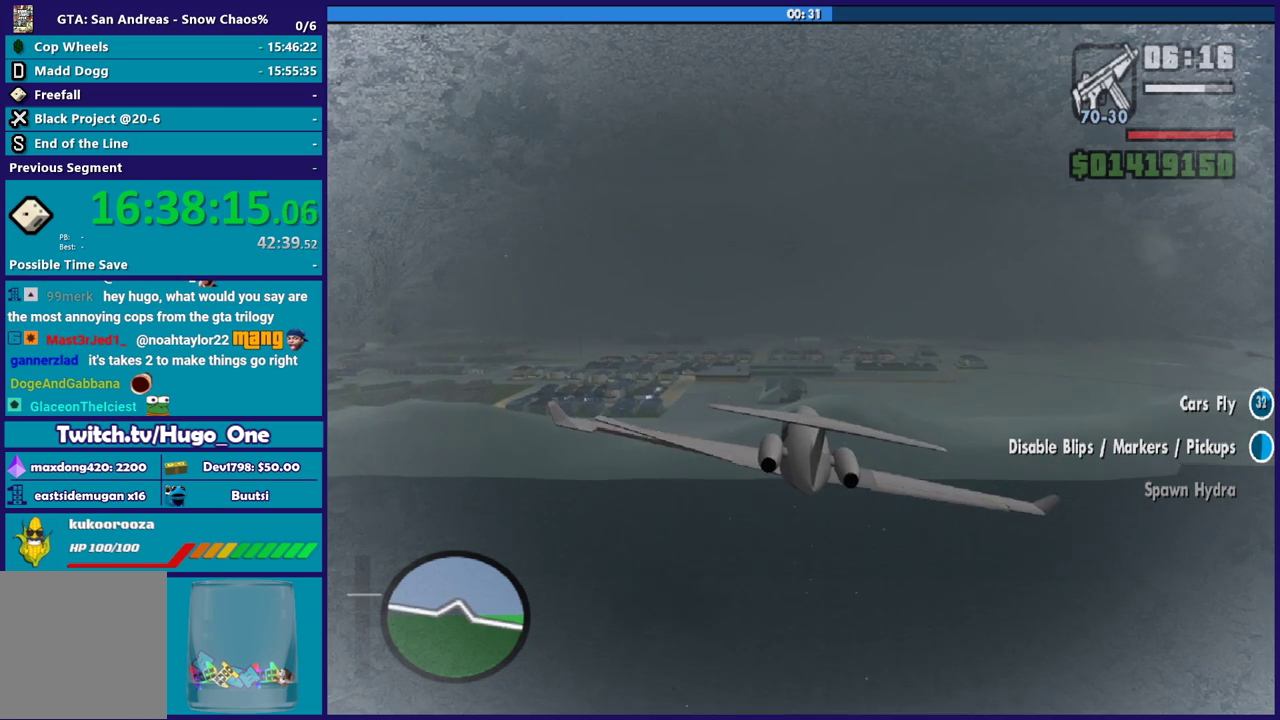
{"buttons": ["R2"], "left_stick": "up-left", "right_stick": "center", "events": [[233, "left_stick", "up-left"]]}
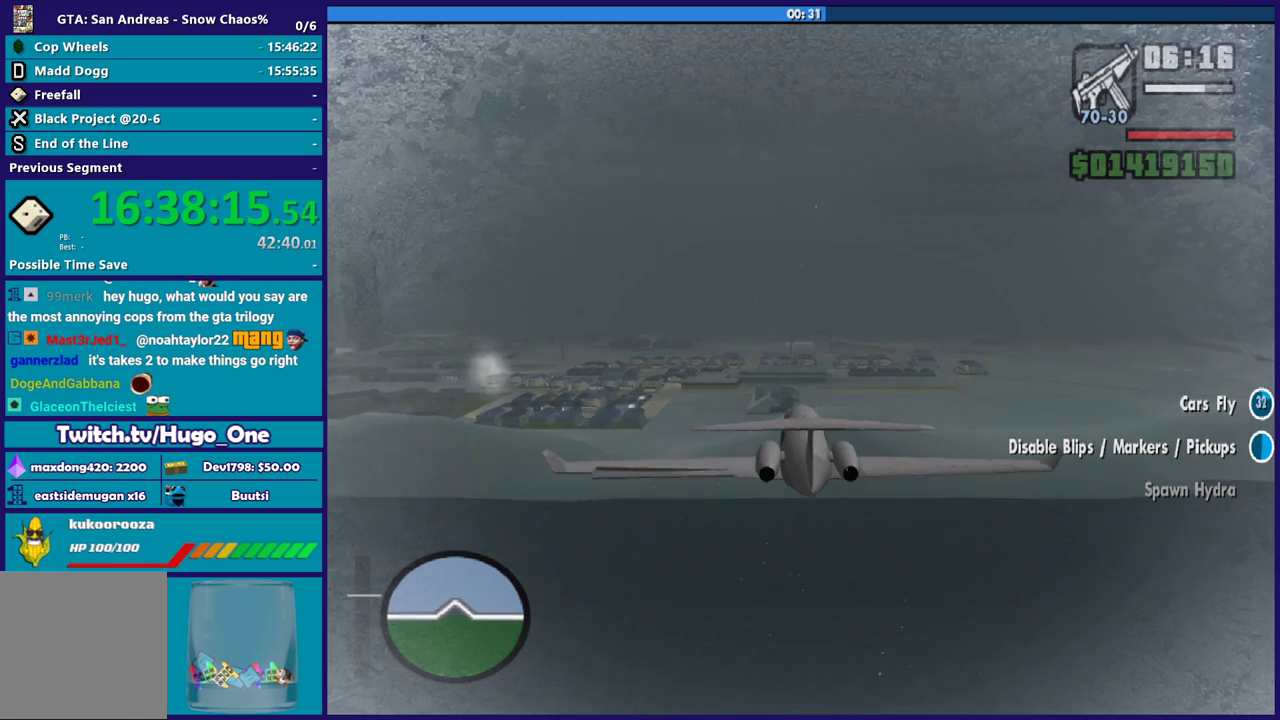
{"buttons": ["R2"], "left_stick": "up-left", "right_stick": "center", "events": [[33, "left_stick", "center"], [434, "left_stick", "up-left"]]}
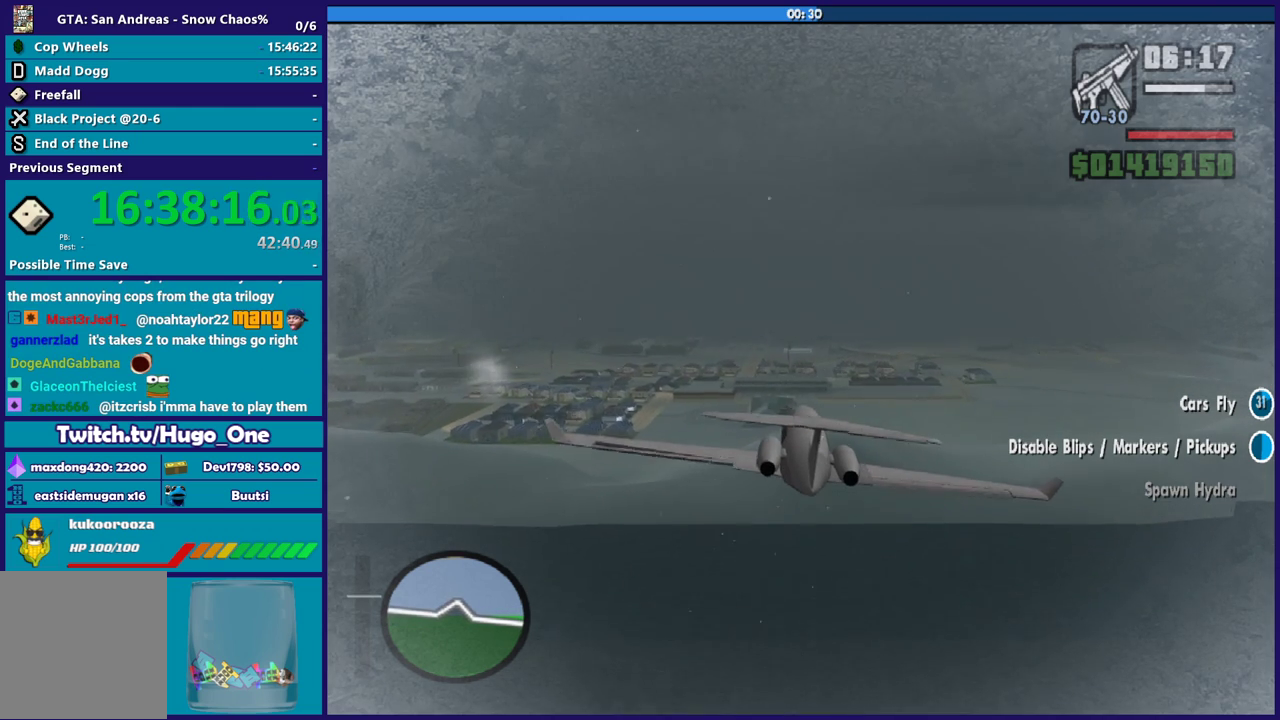
{"buttons": ["R2"], "left_stick": "left", "right_stick": "center", "events": [[66, "left_stick", "center"], [400, "left_stick", "left"]]}
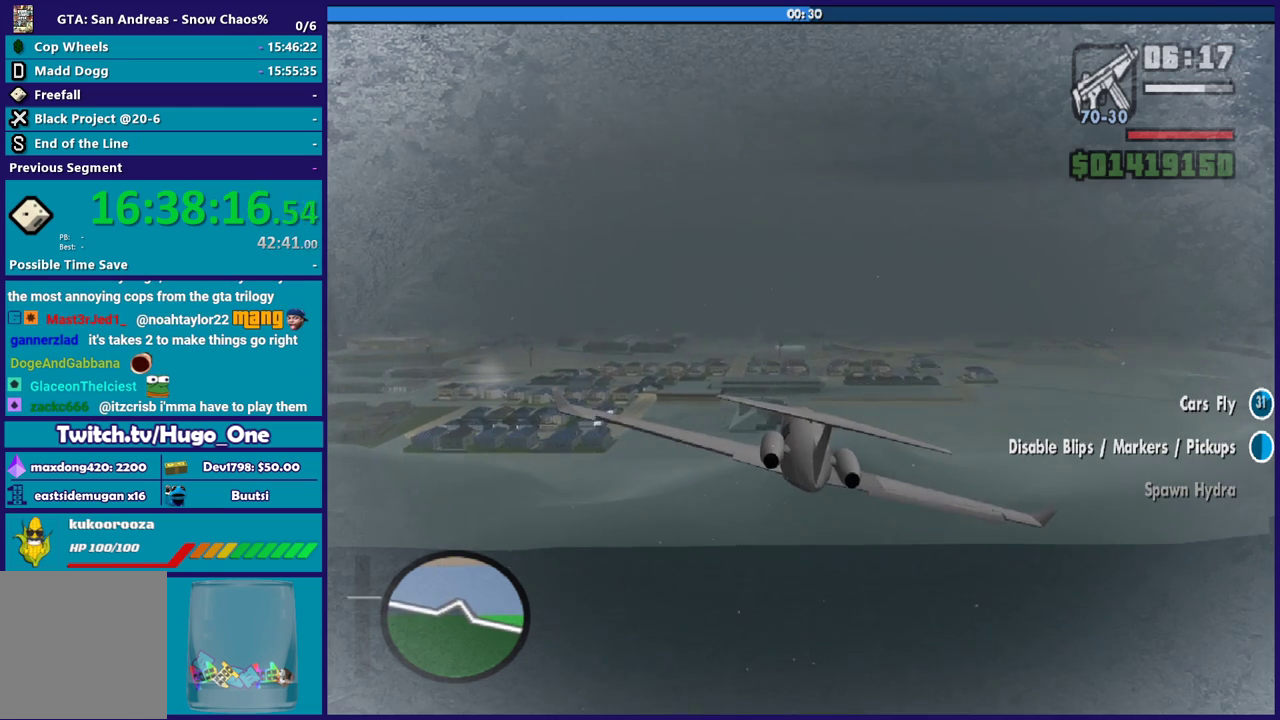
{"buttons": ["R2"], "left_stick": "left", "right_stick": "center", "events": [[300, "left_stick", "up-left"], [400, "left_stick", "center"], [467, "left_stick", "left"]]}
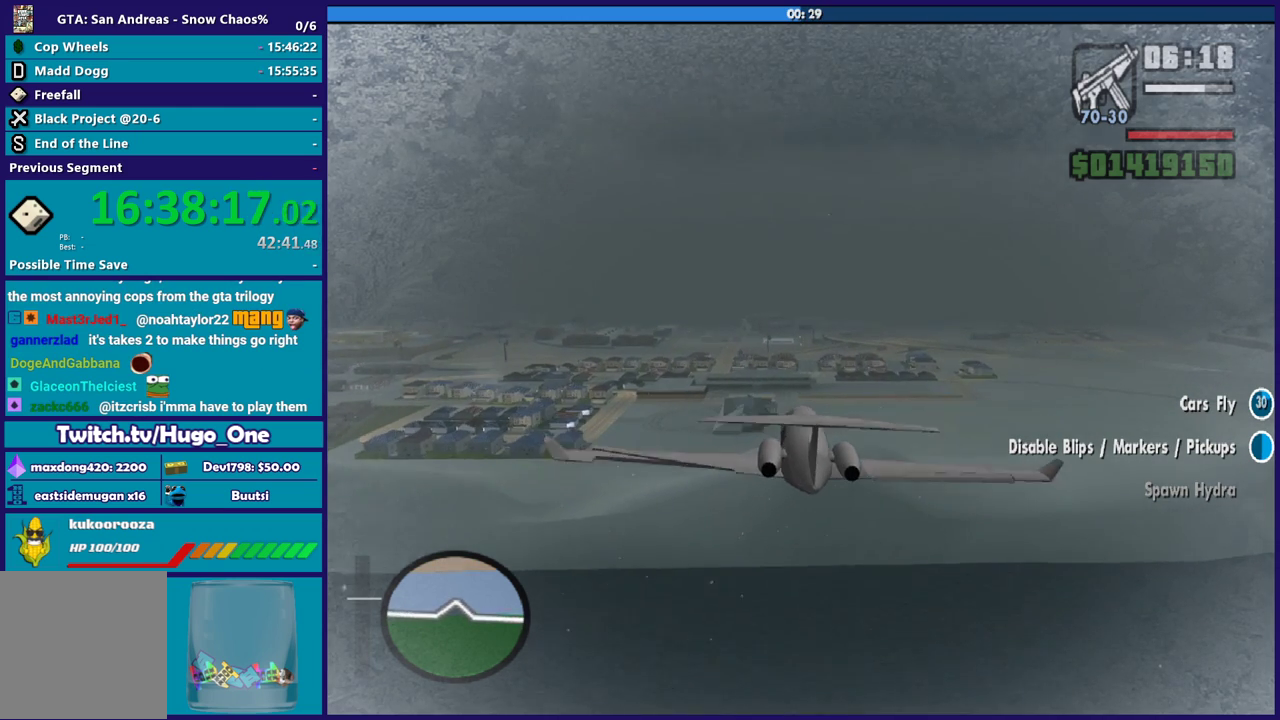
{"buttons": ["R2"], "left_stick": "up", "right_stick": "center", "events": [[233, "left_stick", "down-left"], [333, "left_stick", "center"], [400, "left_stick", "up"]]}
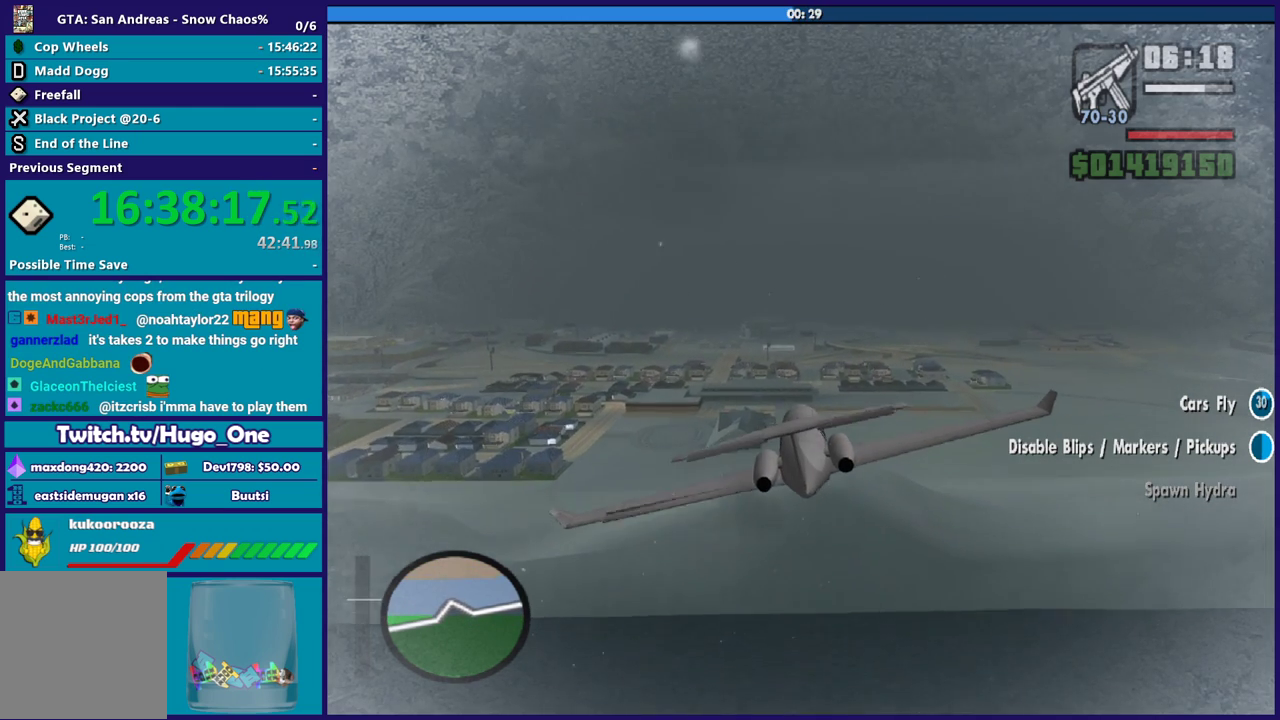
{"buttons": ["L1", "R2"], "left_stick": "center", "right_stick": "center", "events": [[100, "left_stick", "center"], [200, "left_stick", "down"], [300, "left_stick", "up-left"], [434, "L1", "down"], [501, "left_stick", "center"]]}
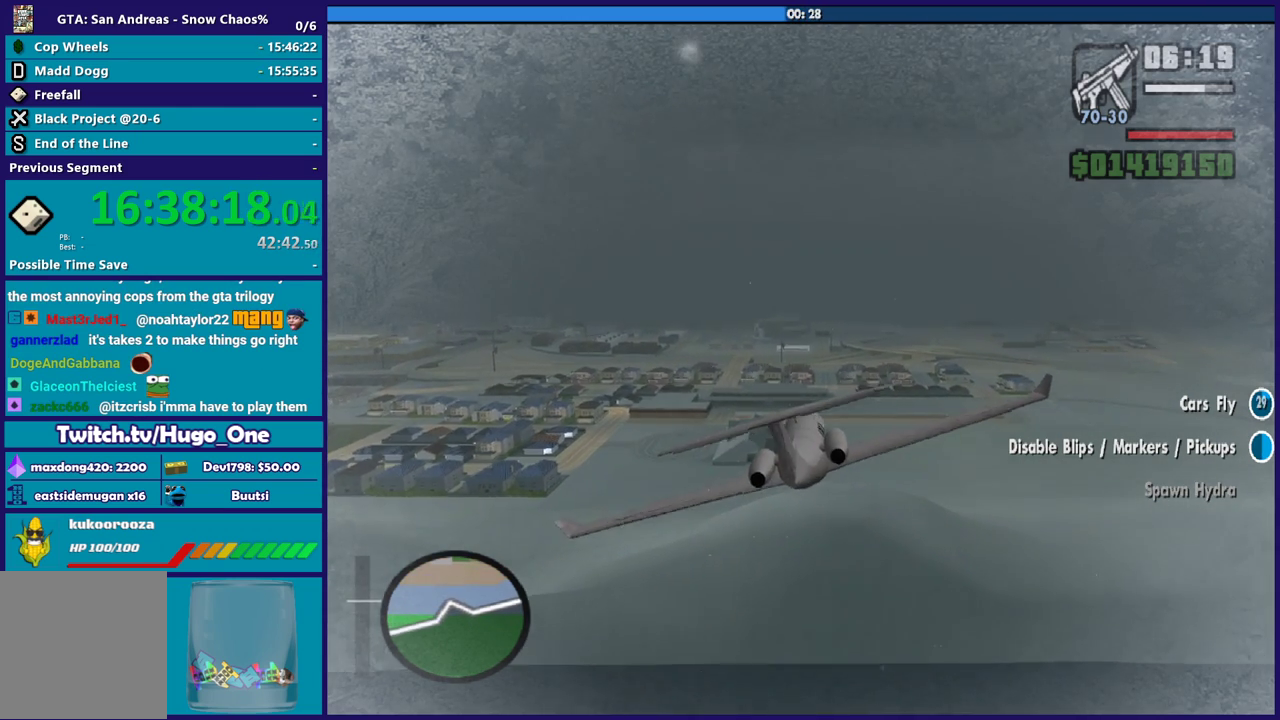
{"buttons": ["R2"], "left_stick": "center", "right_stick": "center", "events": [[133, "L1", "up"], [267, "left_stick", "down-right"], [467, "left_stick", "center"]]}
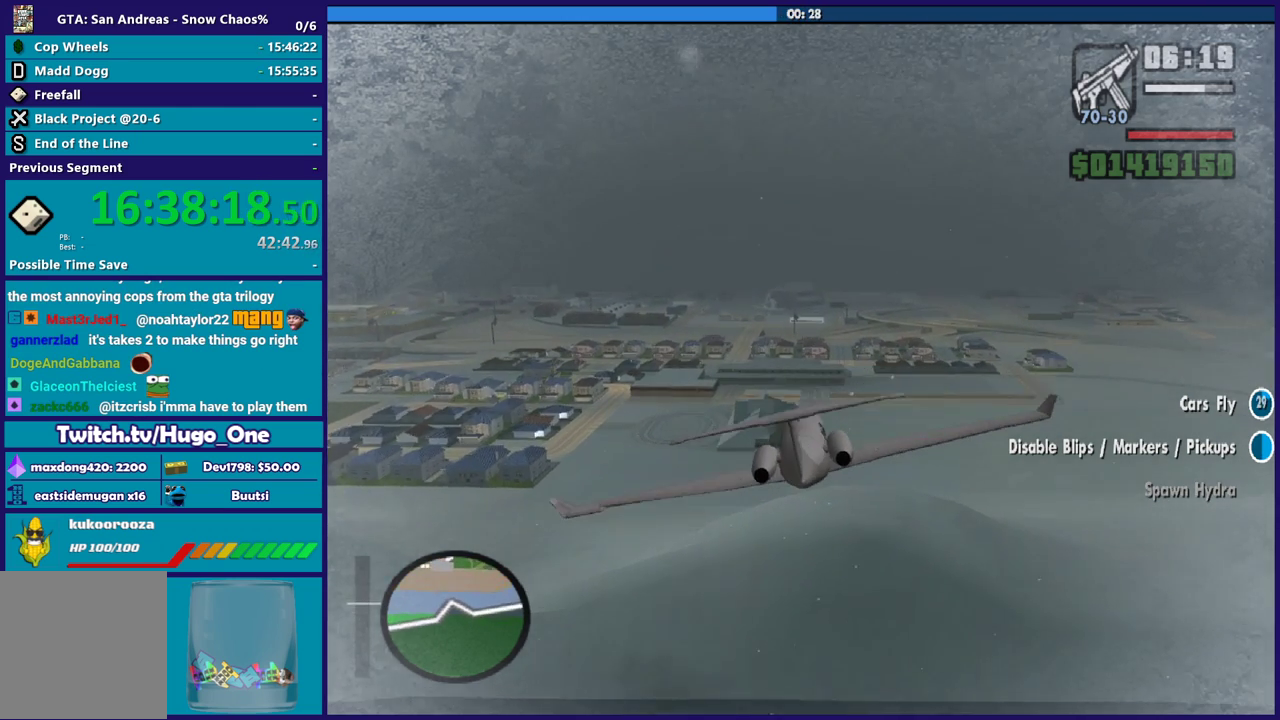
{"buttons": ["R2"], "left_stick": "center", "right_stick": "center", "events": []}
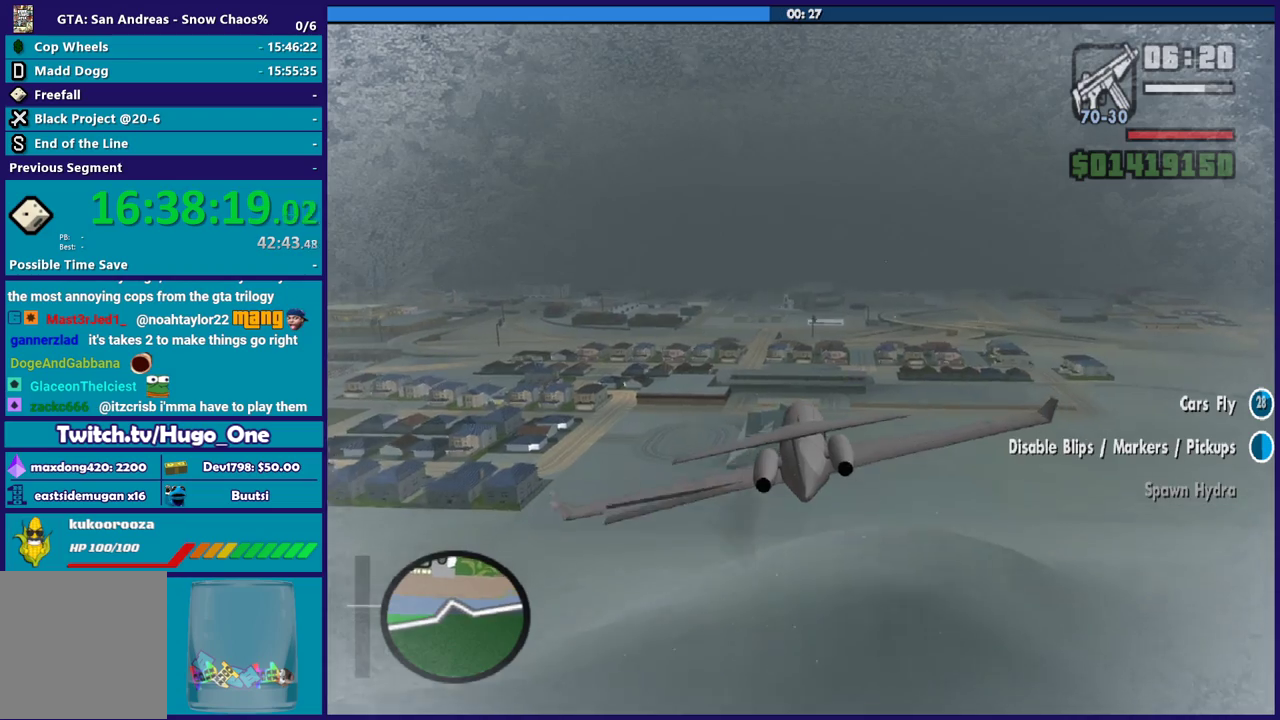
{"buttons": ["R2"], "left_stick": "up-left", "right_stick": "center", "events": [[166, "left_stick", "down-right"], [300, "left_stick", "center"], [500, "left_stick", "up-left"]]}
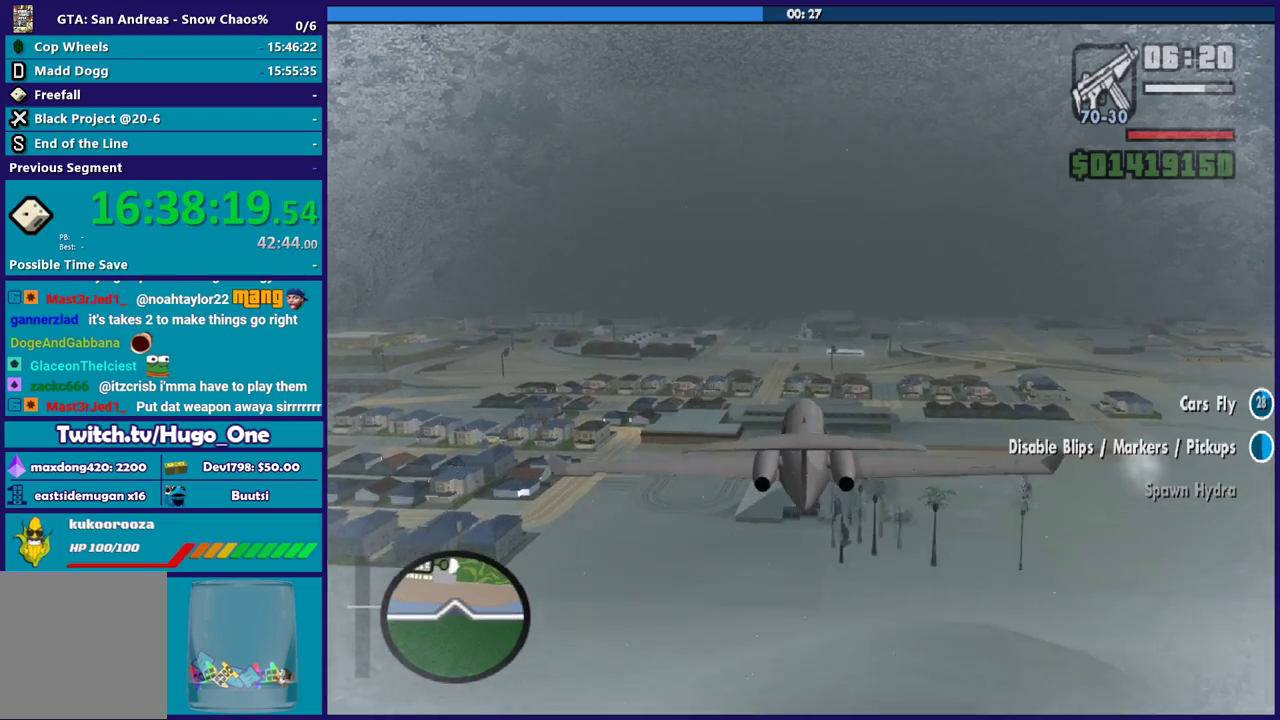
{"buttons": ["R2"], "left_stick": "center", "right_stick": "center", "events": [[167, "left_stick", "center"], [300, "left_stick", "up"], [400, "left_stick", "down-right"], [501, "left_stick", "center"]]}
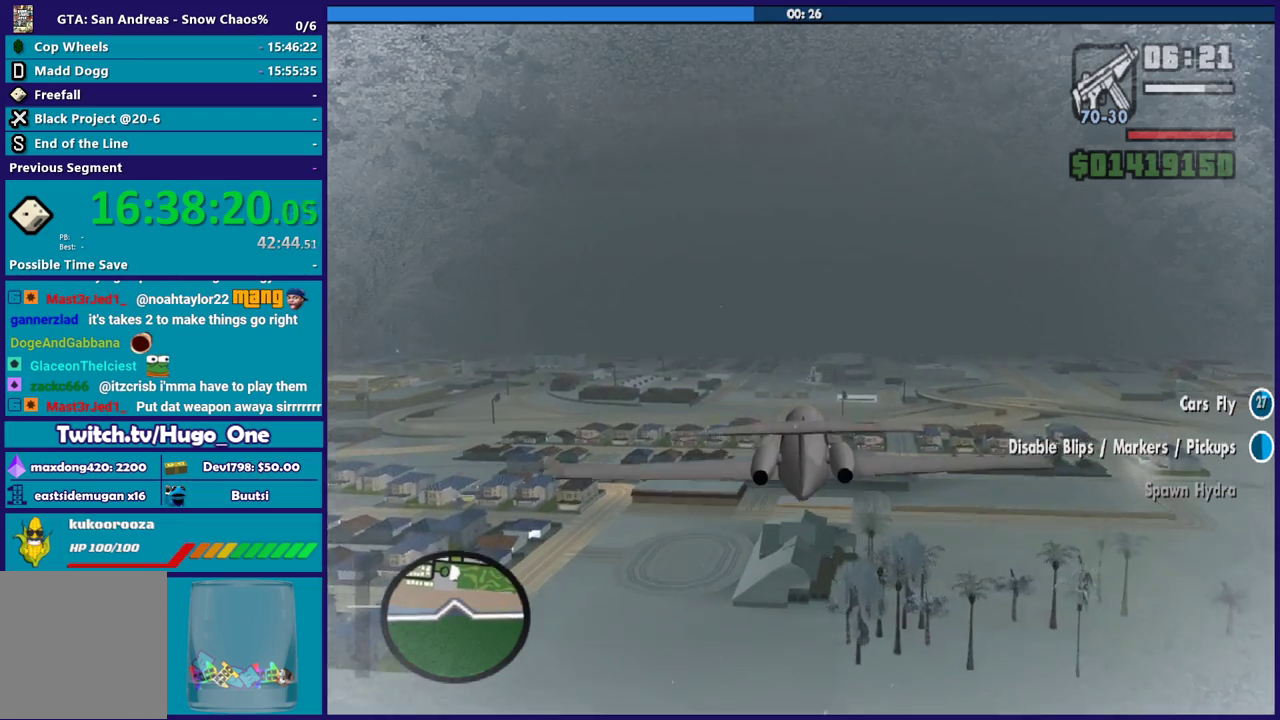
{"buttons": ["R2"], "left_stick": "center", "right_stick": "center", "events": [[367, "left_stick", "up"], [467, "left_stick", "center"]]}